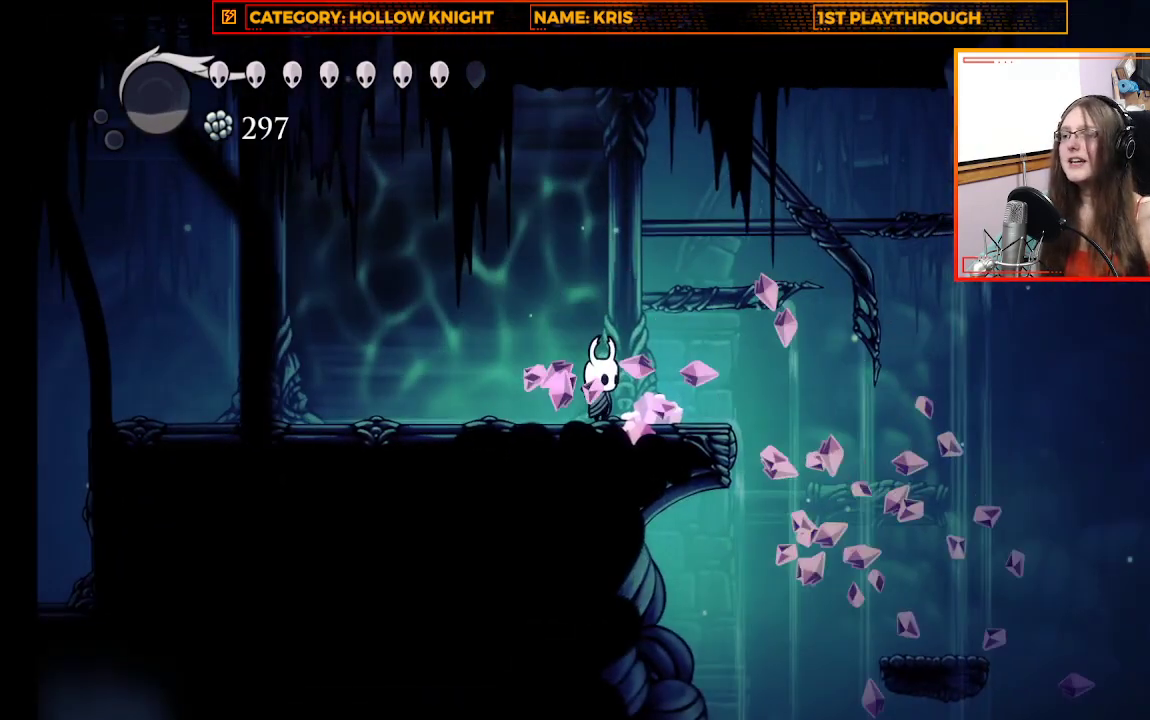
Gameplay with a controller (Xbox layout); each line is a JSON object with the inputs held at the frame after it. "events" lists button and stick changes between this image and that frame as [ms after this image, input, new state], when the widget could be followed in between. Not read: R3 SHARE.
{"buttons": [], "left_stick": "center", "right_stick": "center", "events": []}
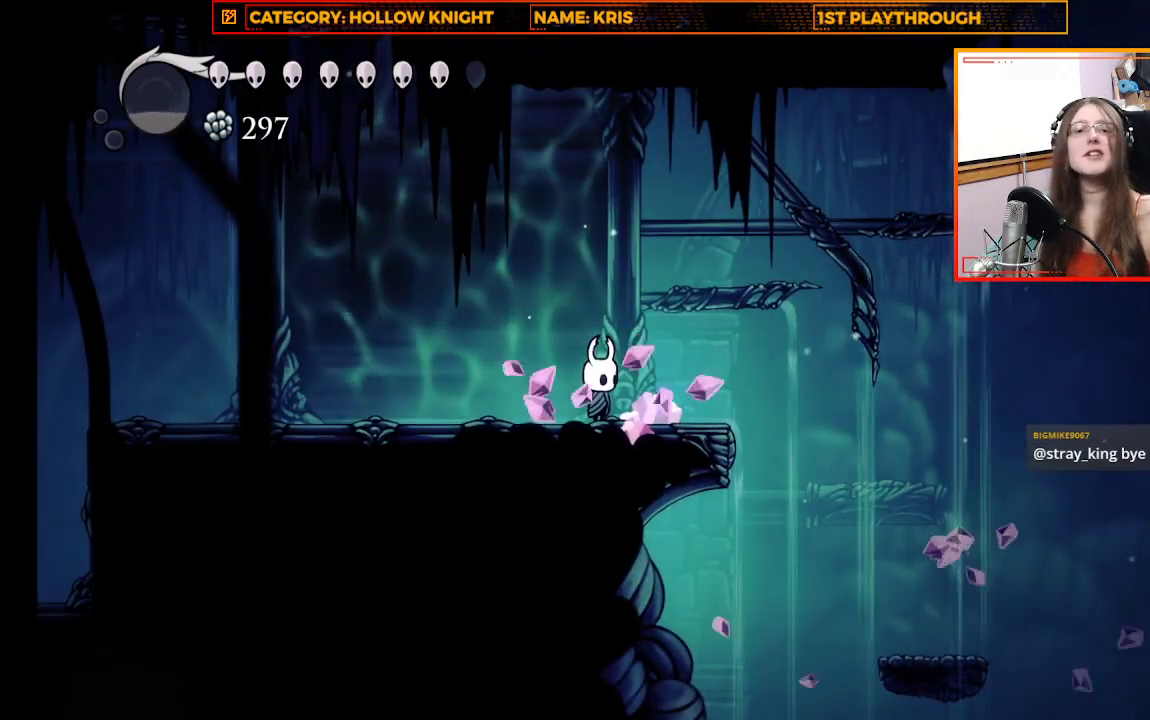
{"buttons": [], "left_stick": "center", "right_stick": "center", "events": []}
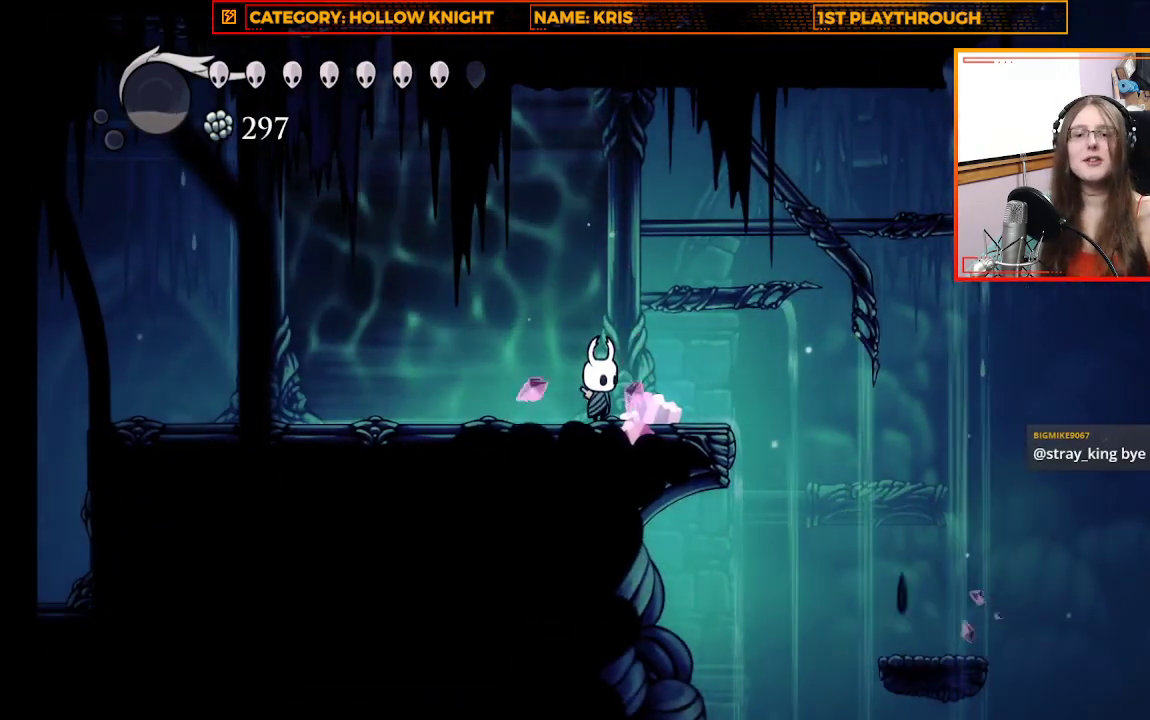
{"buttons": ["A"], "left_stick": "right", "right_stick": "center", "events": [[233, "left_stick", "right"], [433, "A", "down"]]}
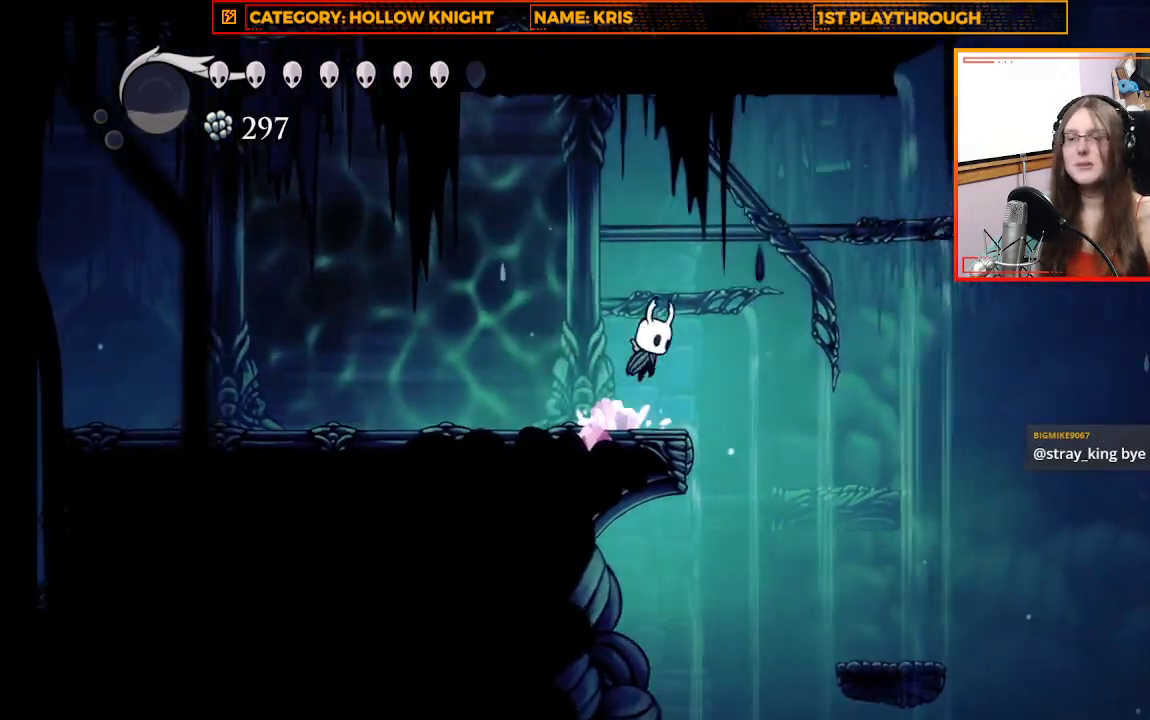
{"buttons": [], "left_stick": "right", "right_stick": "center", "events": [[200, "A", "up"]]}
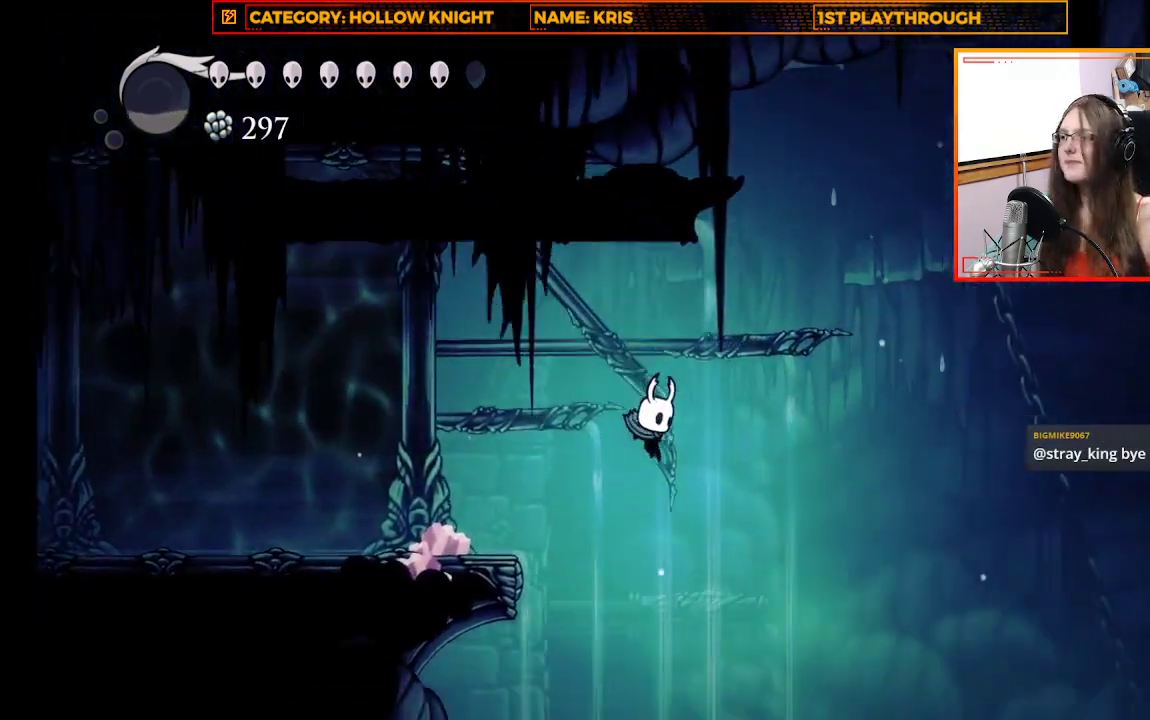
{"buttons": [], "left_stick": "center", "right_stick": "center", "events": [[167, "left_stick", "center"]]}
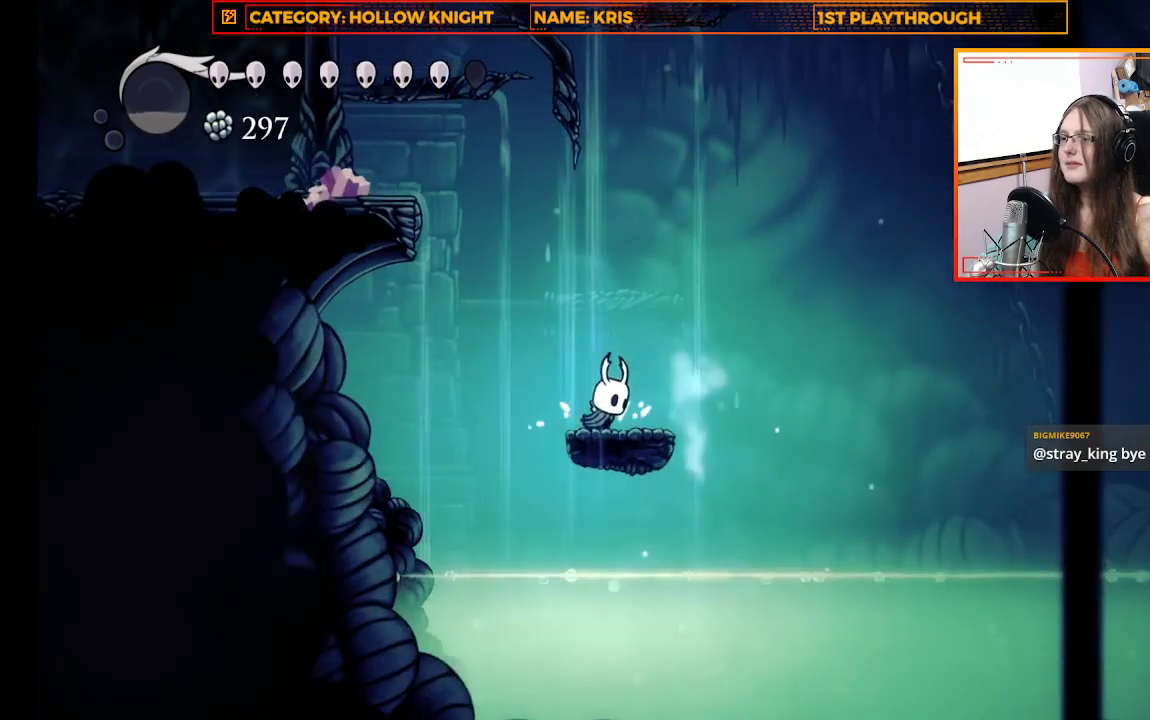
{"buttons": ["A"], "left_stick": "up-left", "right_stick": "center", "events": [[67, "A", "down"], [67, "left_stick", "up-left"], [367, "A", "up"], [467, "A", "down"]]}
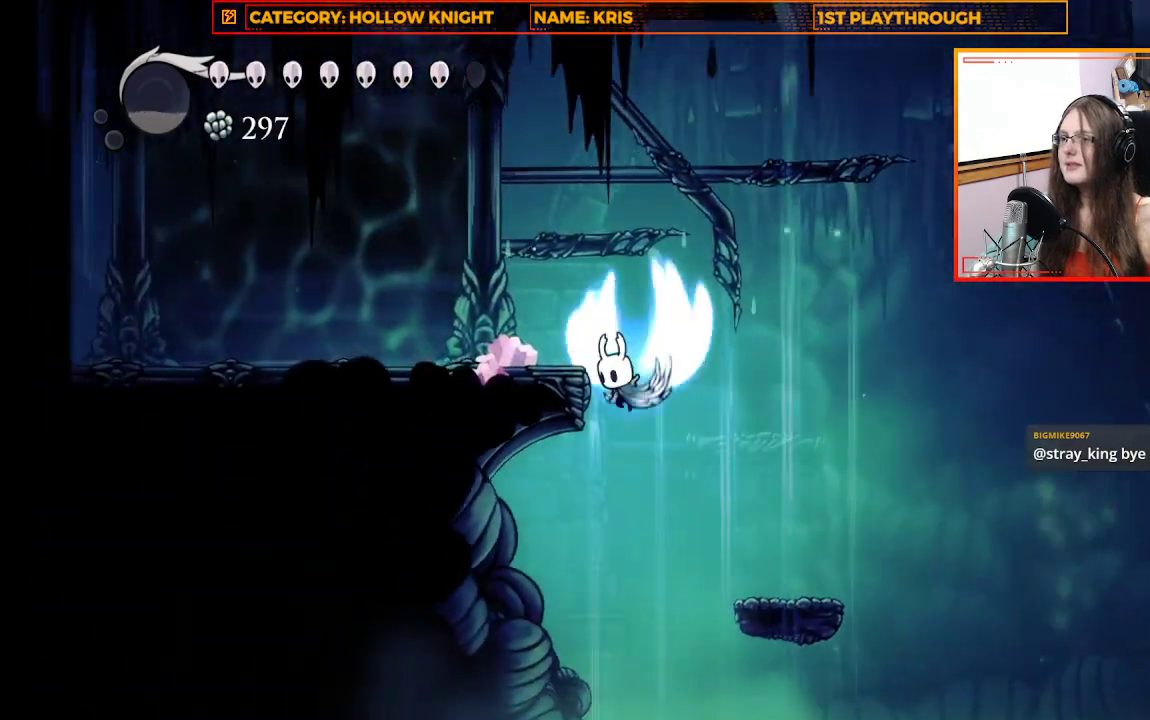
{"buttons": [], "left_stick": "up-left", "right_stick": "center", "events": [[333, "A", "up"]]}
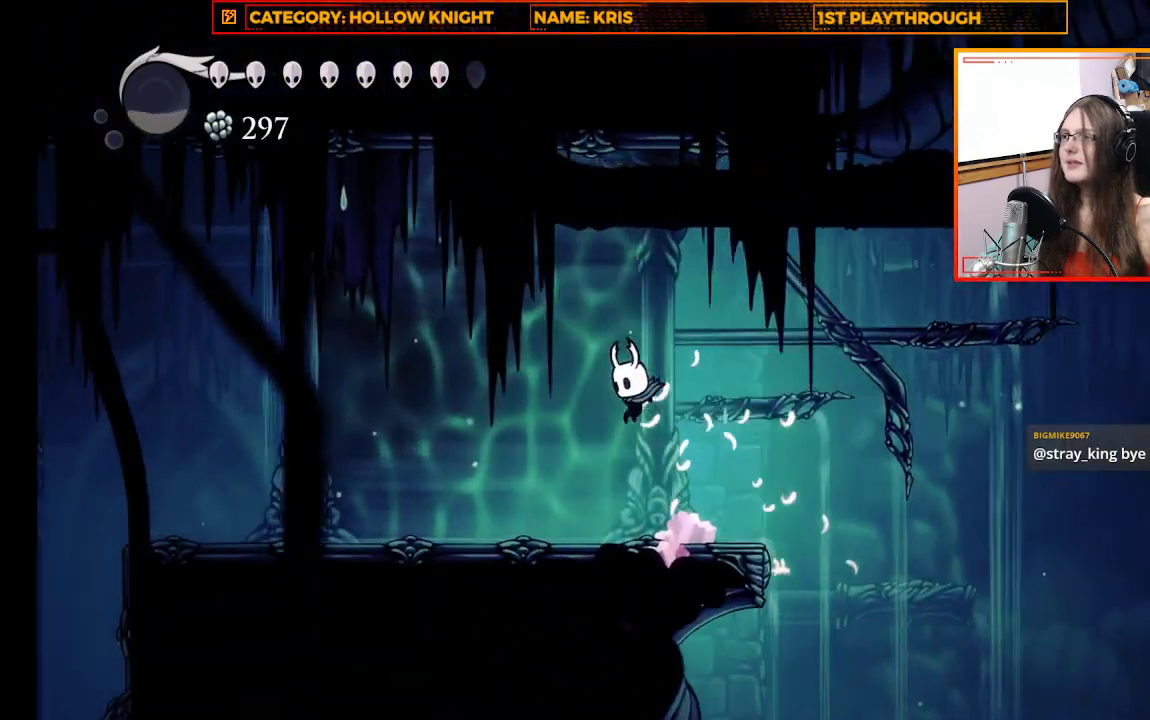
{"buttons": ["A"], "left_stick": "right", "right_stick": "center", "events": [[33, "left_stick", "center"], [267, "left_stick", "right"], [433, "A", "down"]]}
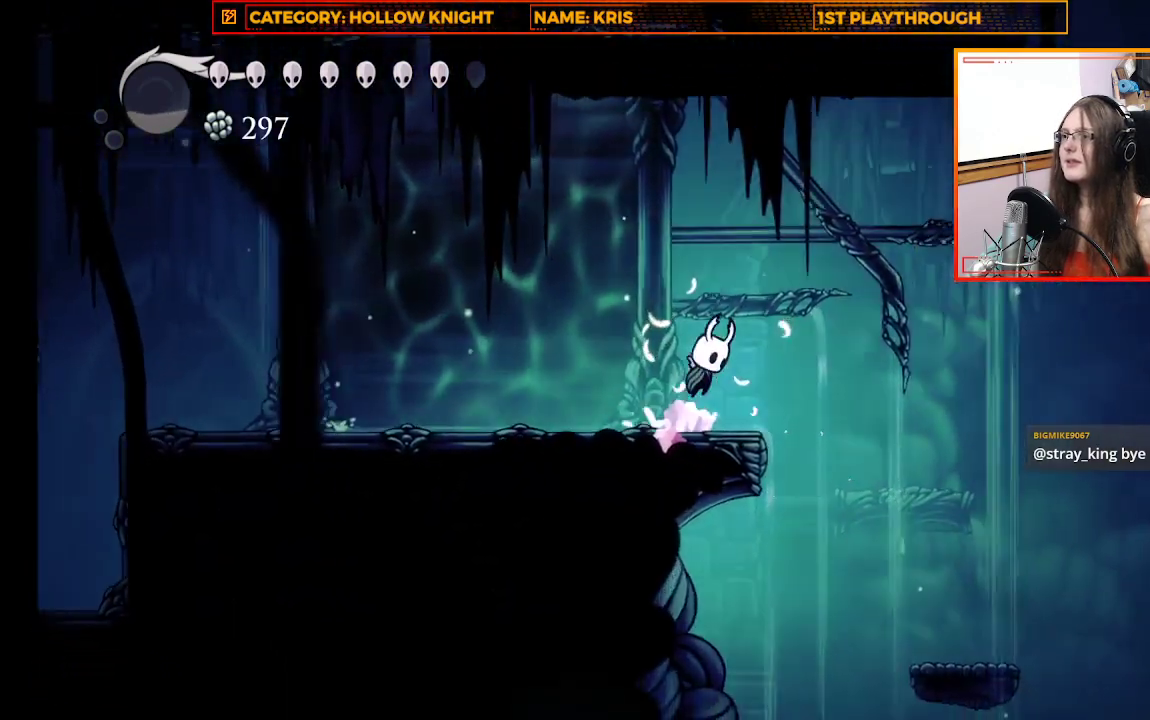
{"buttons": [], "left_stick": "right", "right_stick": "center", "events": [[267, "A", "up"]]}
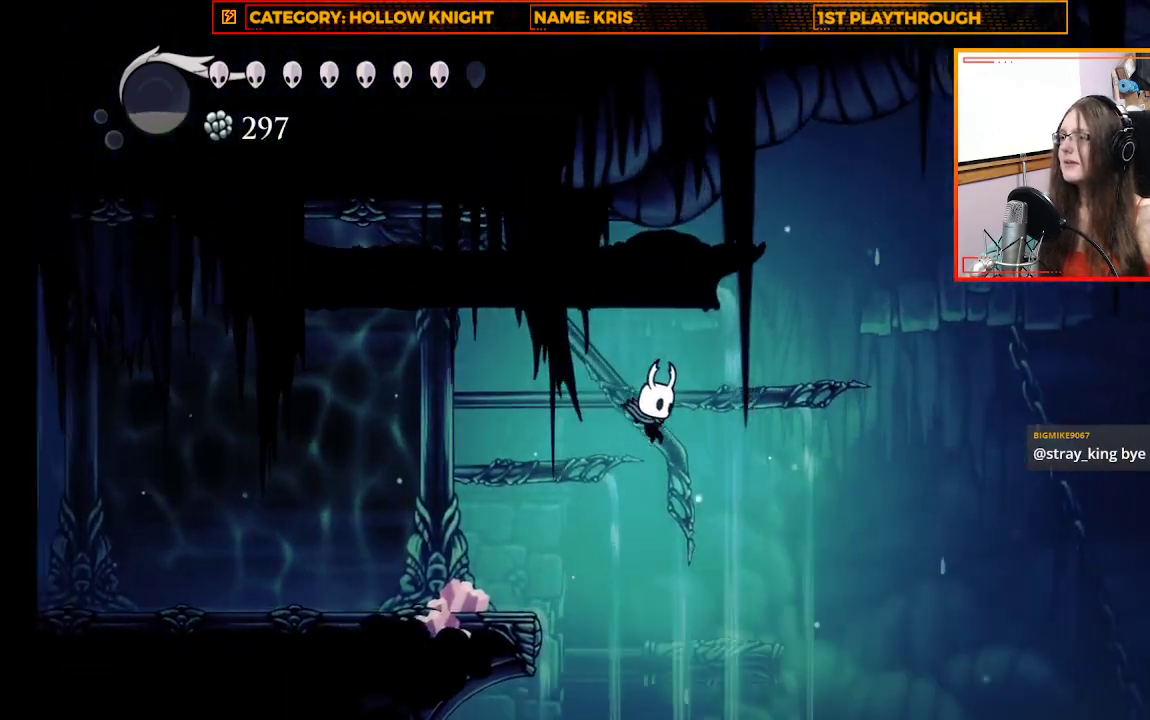
{"buttons": [], "left_stick": "center", "right_stick": "center", "events": [[200, "left_stick", "center"]]}
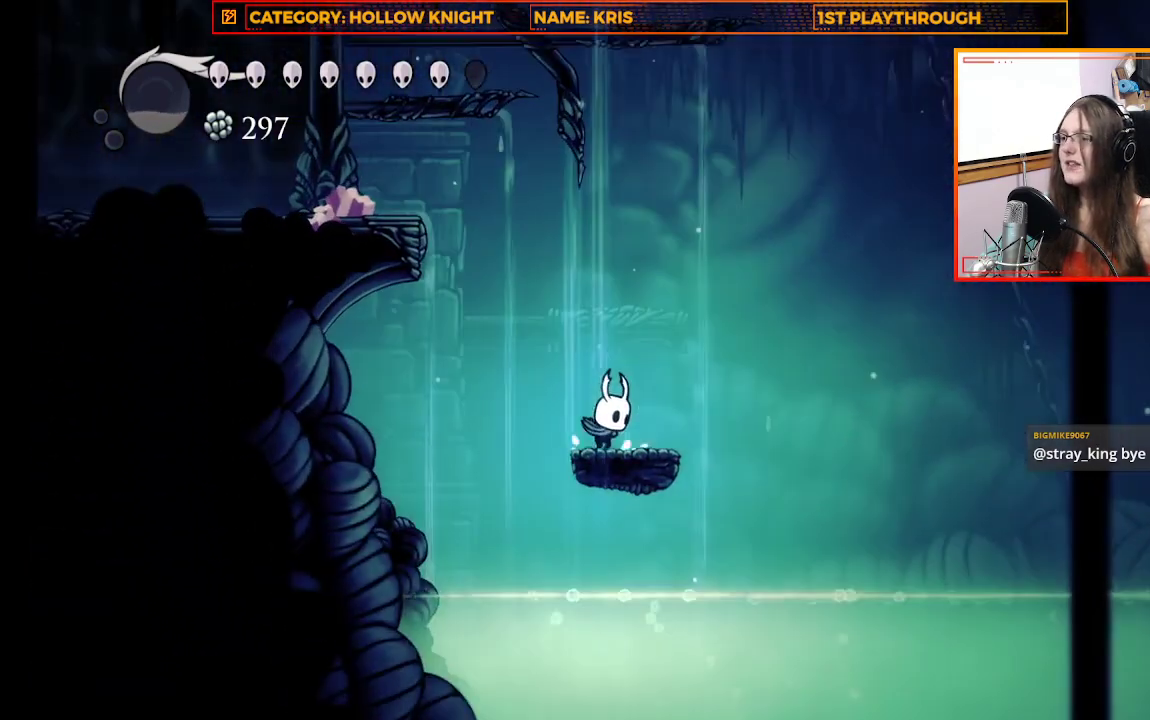
{"buttons": [], "left_stick": "center", "right_stick": "center", "events": []}
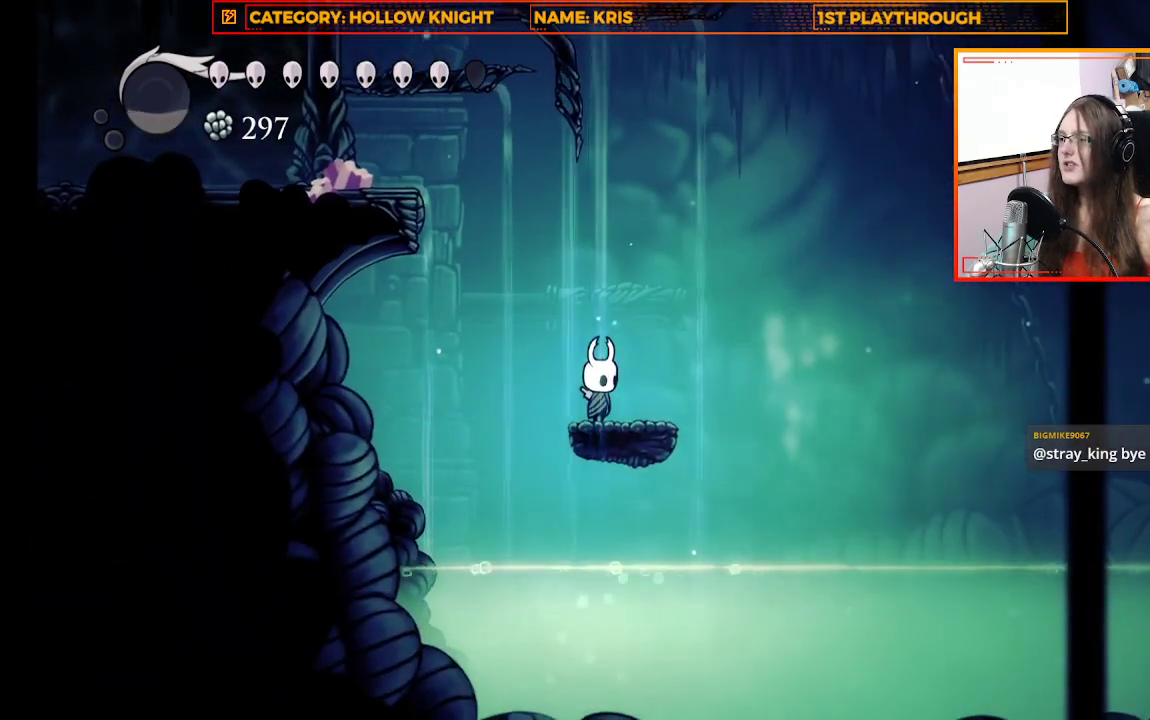
{"buttons": ["A"], "left_stick": "right", "right_stick": "center", "events": [[33, "left_stick", "right"], [200, "left_stick", "center"], [367, "A", "down"], [367, "left_stick", "right"]]}
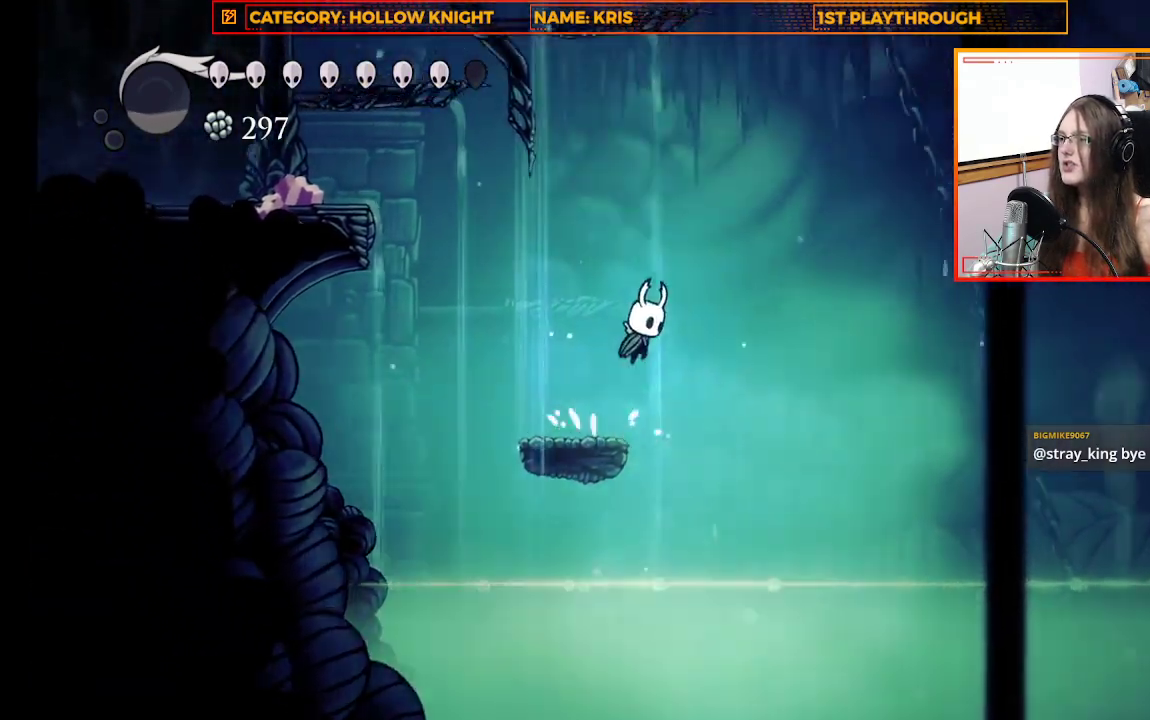
{"buttons": [], "left_stick": "center", "right_stick": "center", "events": [[67, "left_stick", "up-left"], [233, "A", "up"], [333, "left_stick", "center"]]}
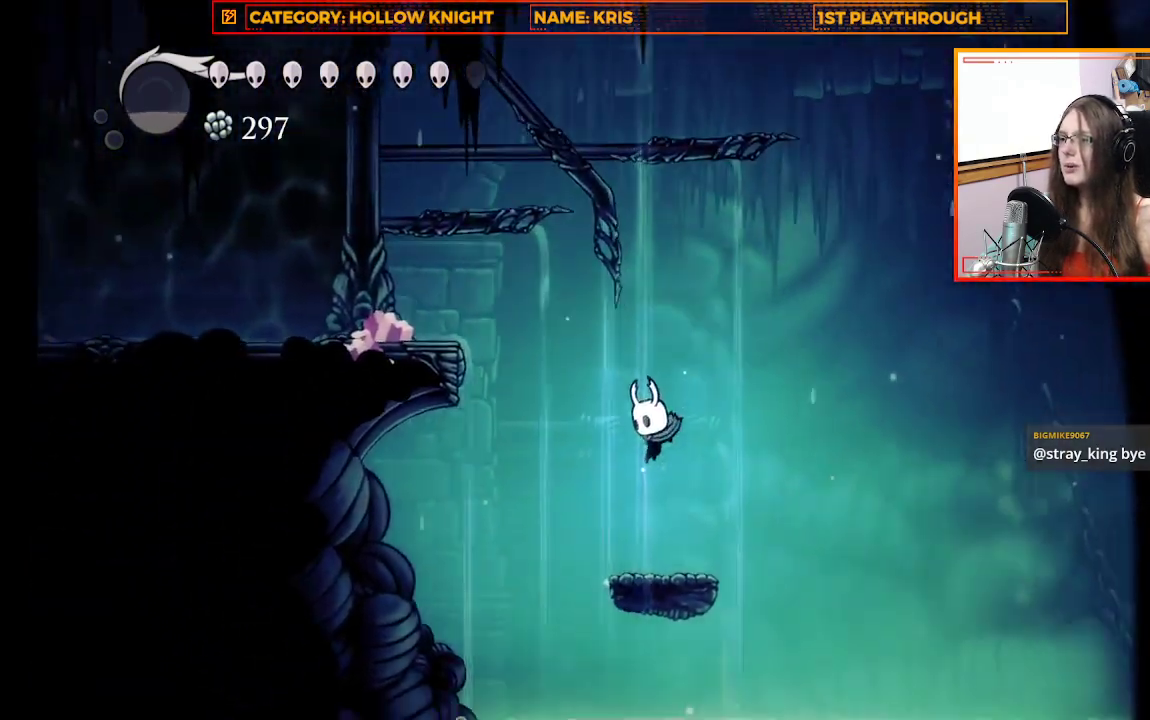
{"buttons": [], "left_stick": "center", "right_stick": "center", "events": [[367, "left_stick", "right"], [433, "left_stick", "center"]]}
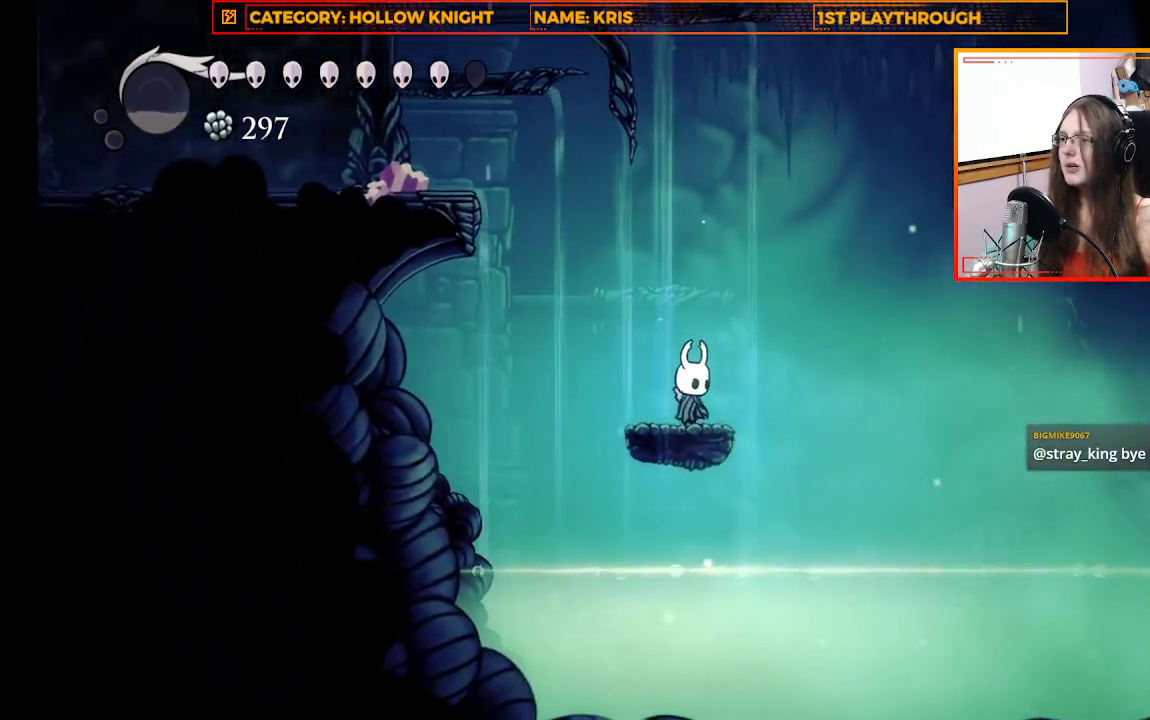
{"buttons": ["L2"], "left_stick": "center", "right_stick": "center", "events": [[200, "L2", "down"]]}
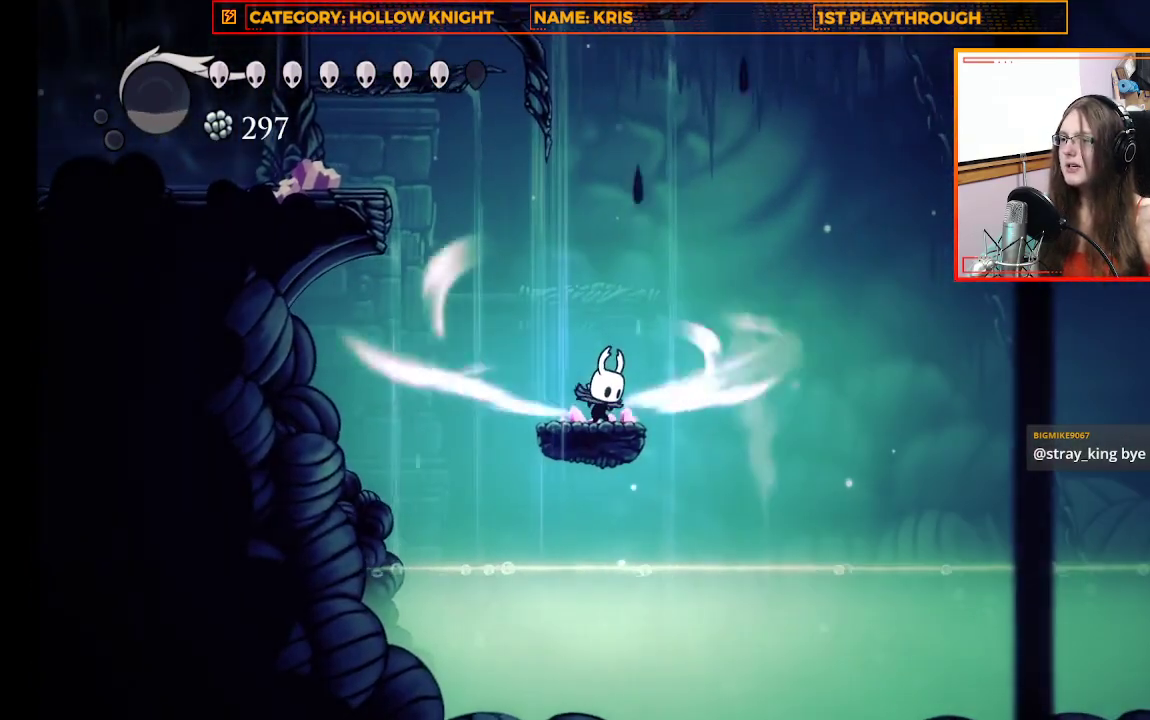
{"buttons": ["L2"], "left_stick": "center", "right_stick": "center", "events": []}
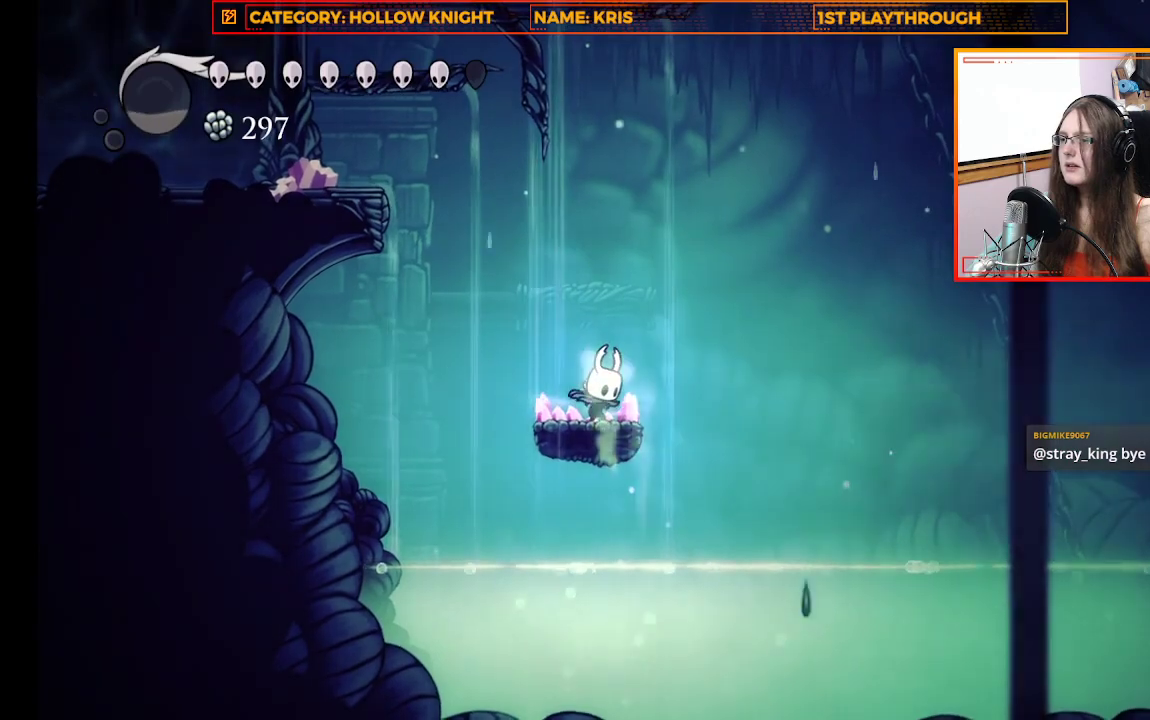
{"buttons": [], "left_stick": "center", "right_stick": "center", "events": [[367, "L2", "up"]]}
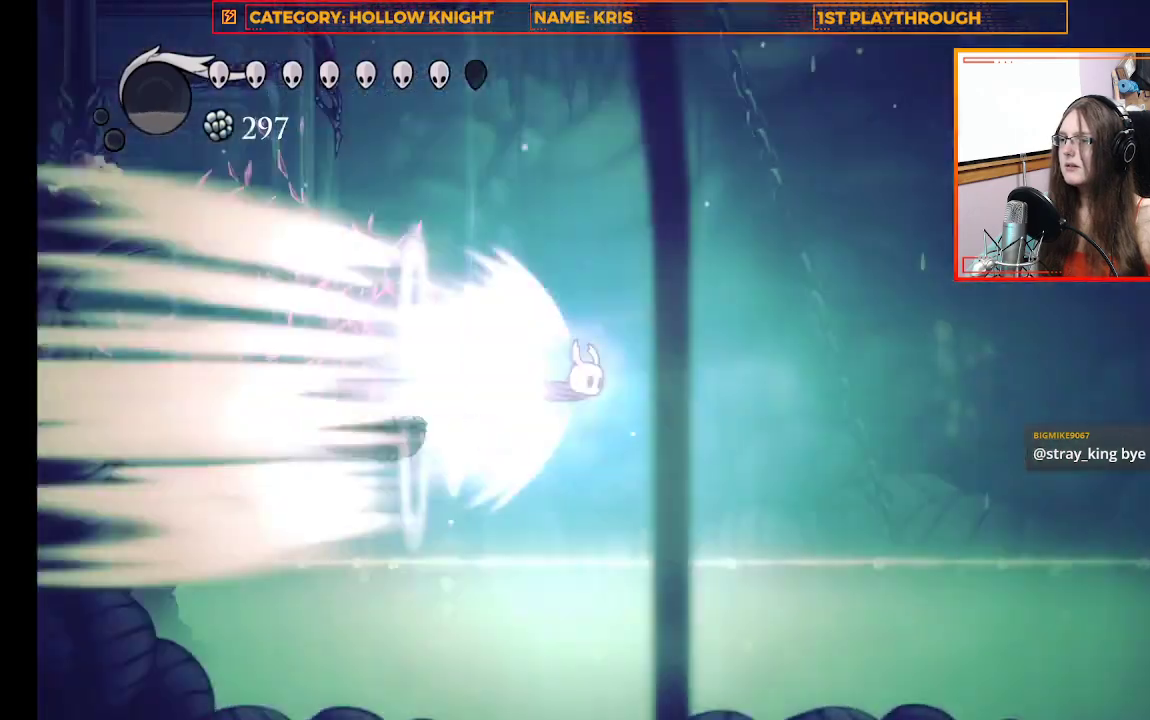
{"buttons": [], "left_stick": "center", "right_stick": "center", "events": []}
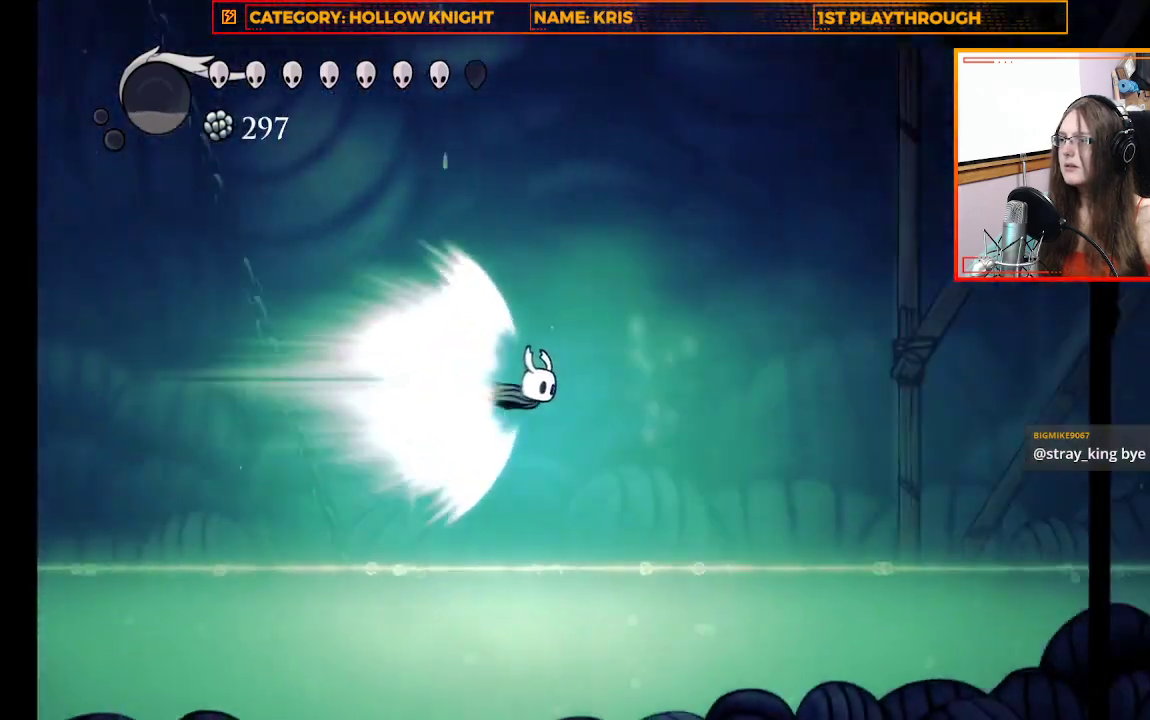
{"buttons": [], "left_stick": "center", "right_stick": "center", "events": []}
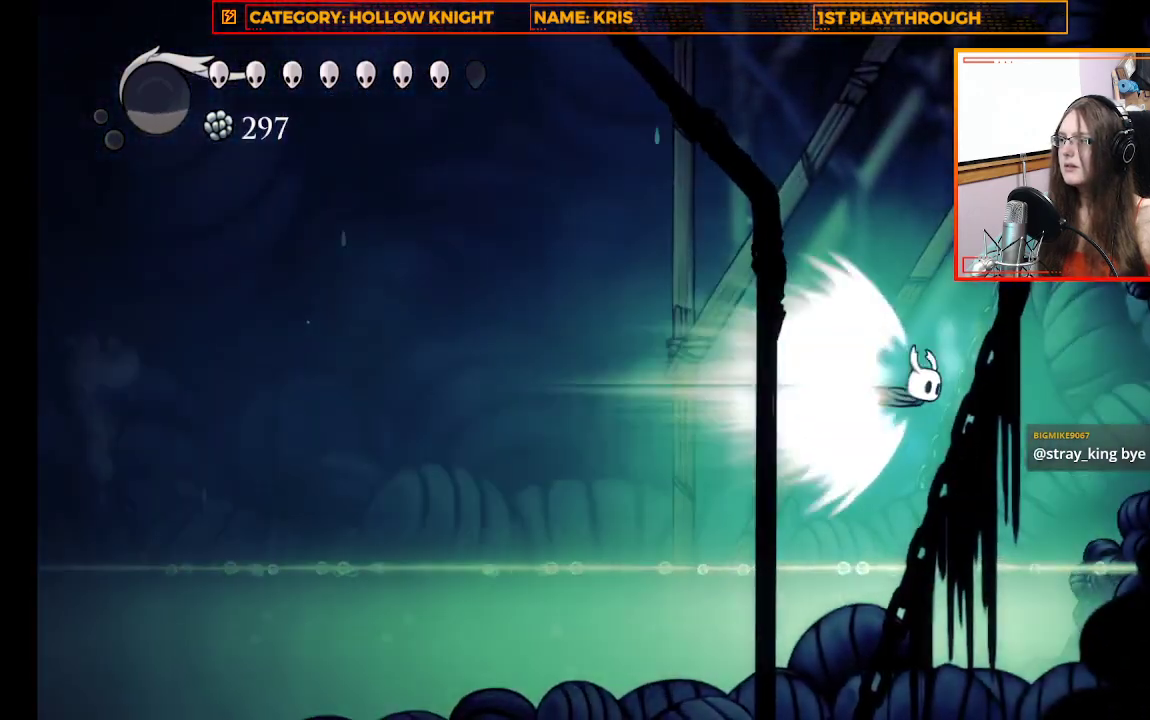
{"buttons": [], "left_stick": "right", "right_stick": "center", "events": [[433, "left_stick", "right"]]}
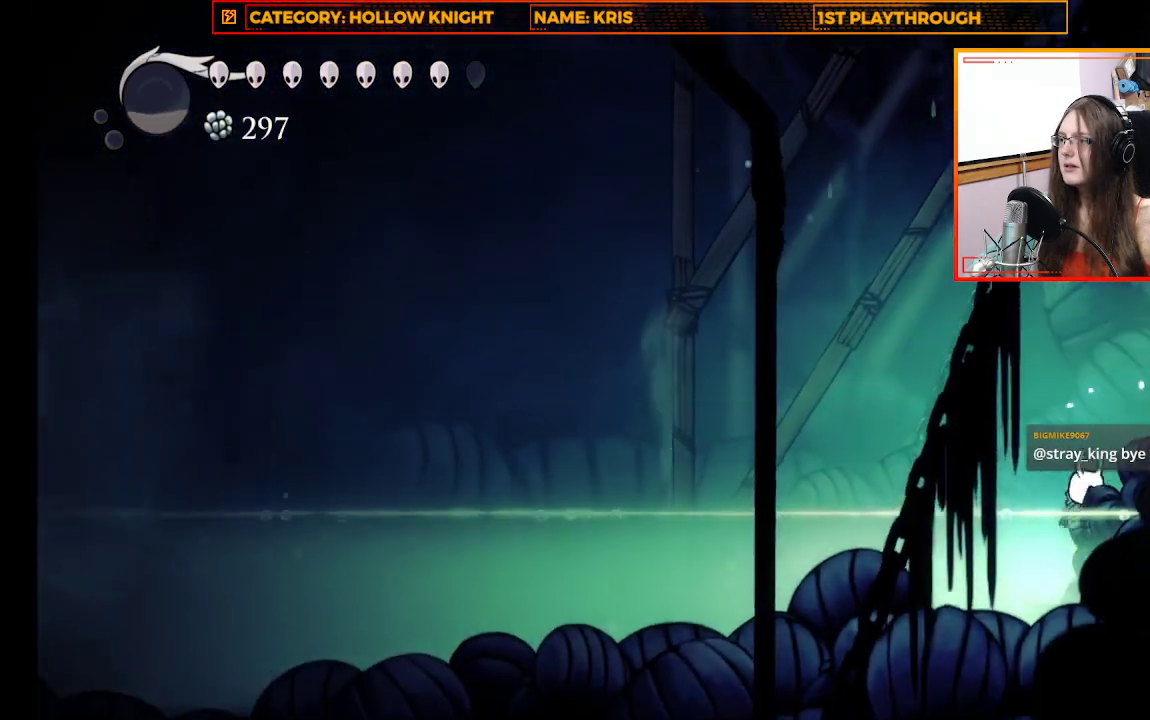
{"buttons": [], "left_stick": "center", "right_stick": "center", "events": [[33, "left_stick", "up"], [100, "A", "down"], [100, "left_stick", "up-right"], [467, "A", "up"], [500, "left_stick", "center"]]}
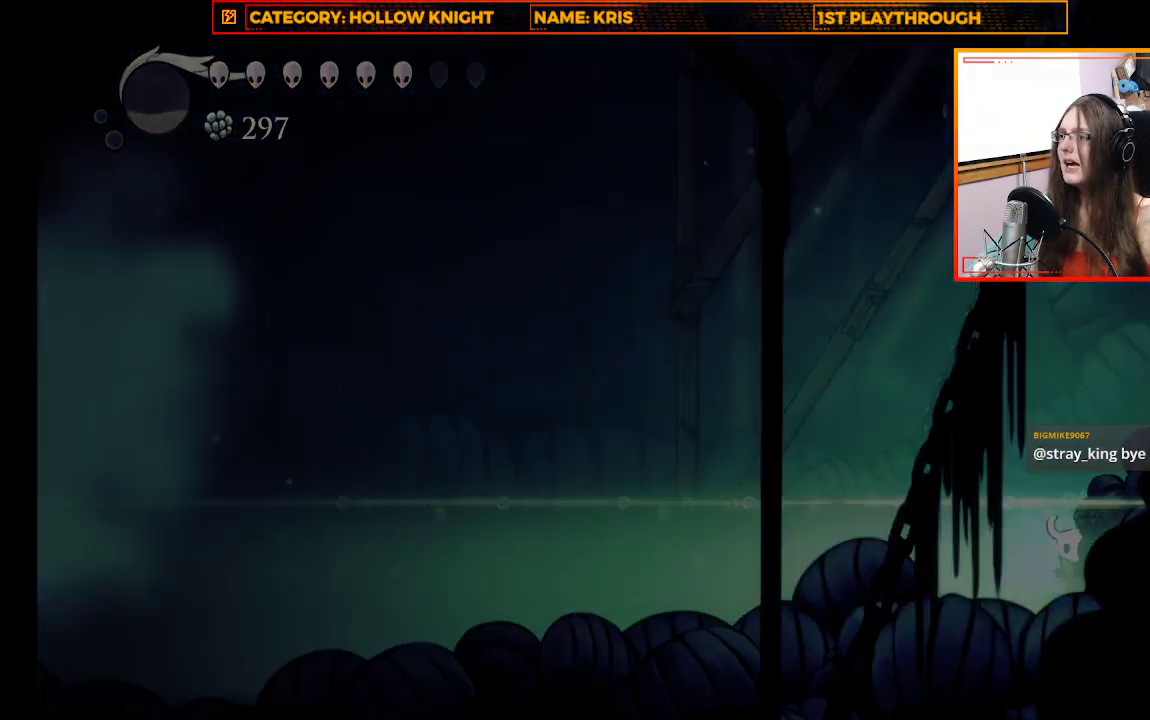
{"buttons": [], "left_stick": "center", "right_stick": "center", "events": []}
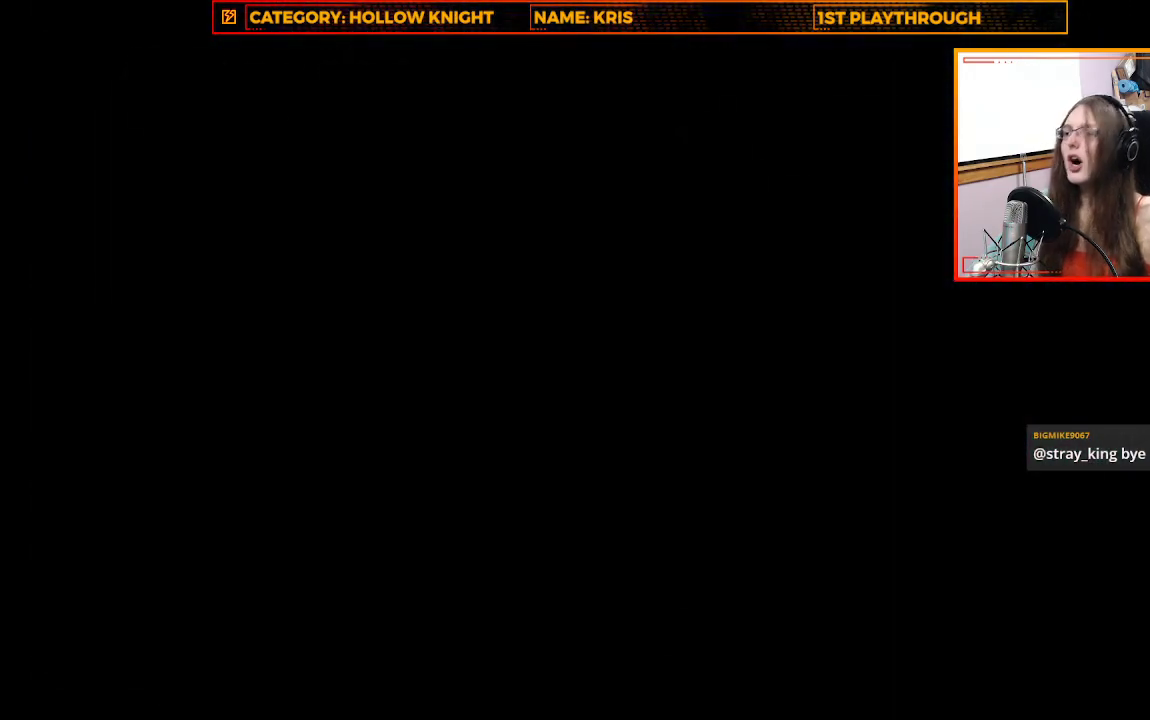
{"buttons": [], "left_stick": "center", "right_stick": "center", "events": []}
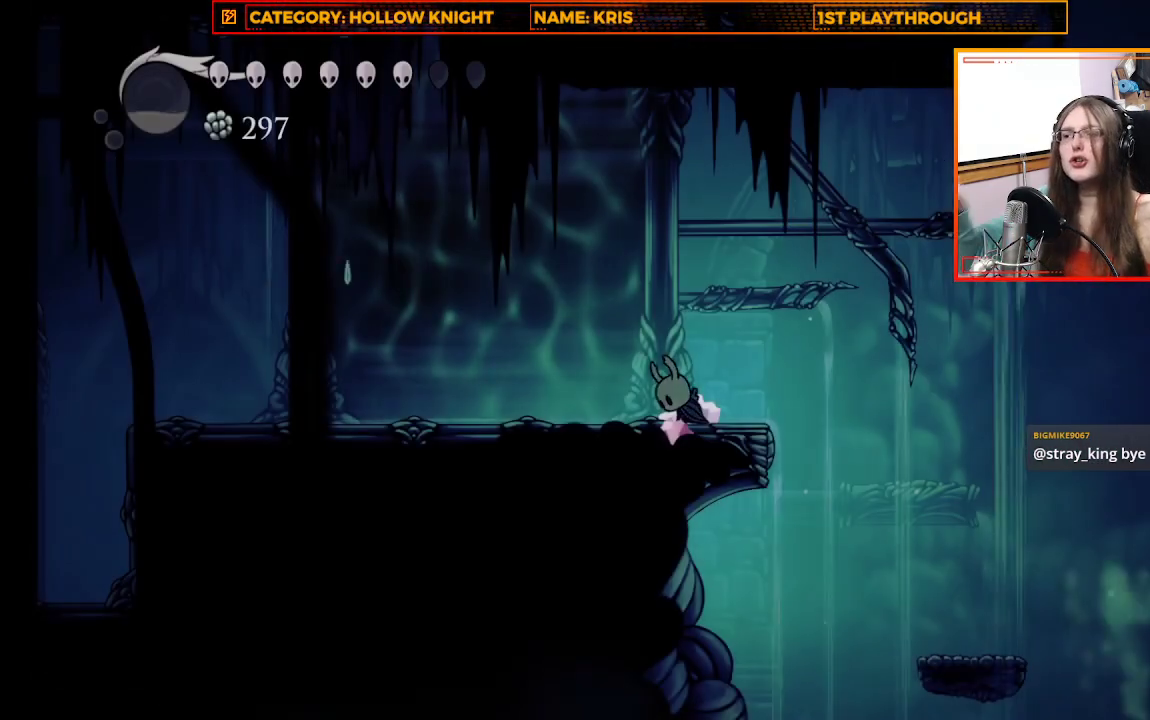
{"buttons": [], "left_stick": "center", "right_stick": "center", "events": []}
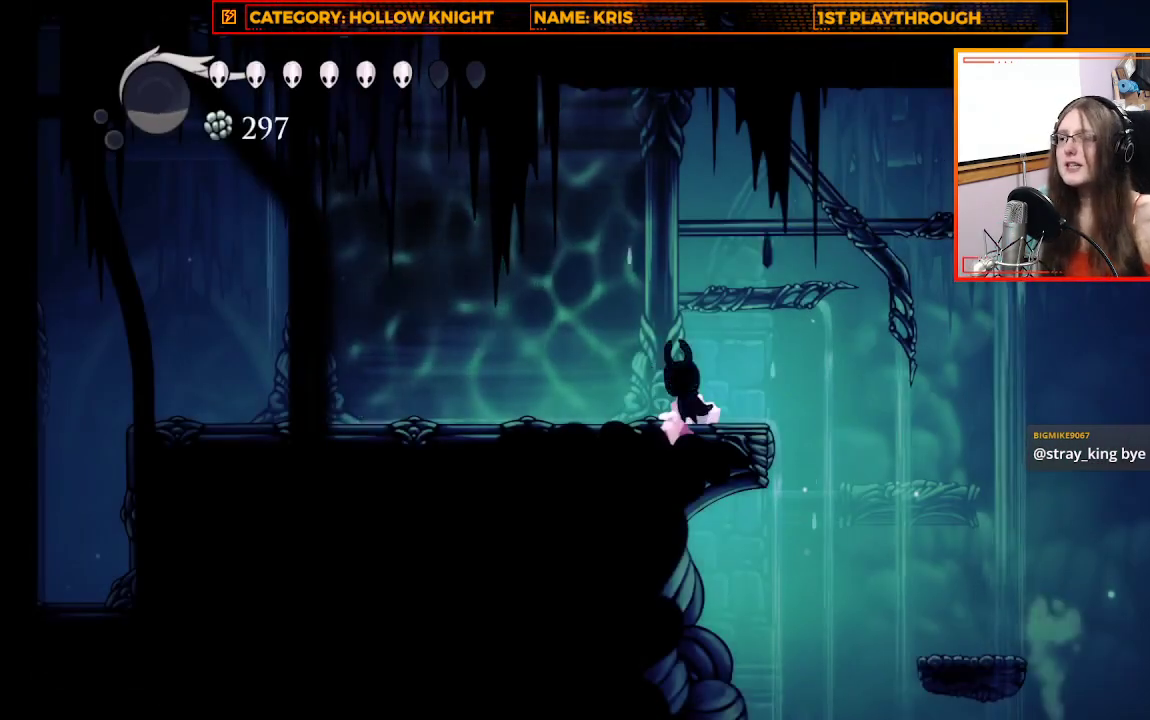
{"buttons": [], "left_stick": "right", "right_stick": "center", "events": [[33, "left_stick", "right"], [167, "left_stick", "center"], [500, "left_stick", "right"]]}
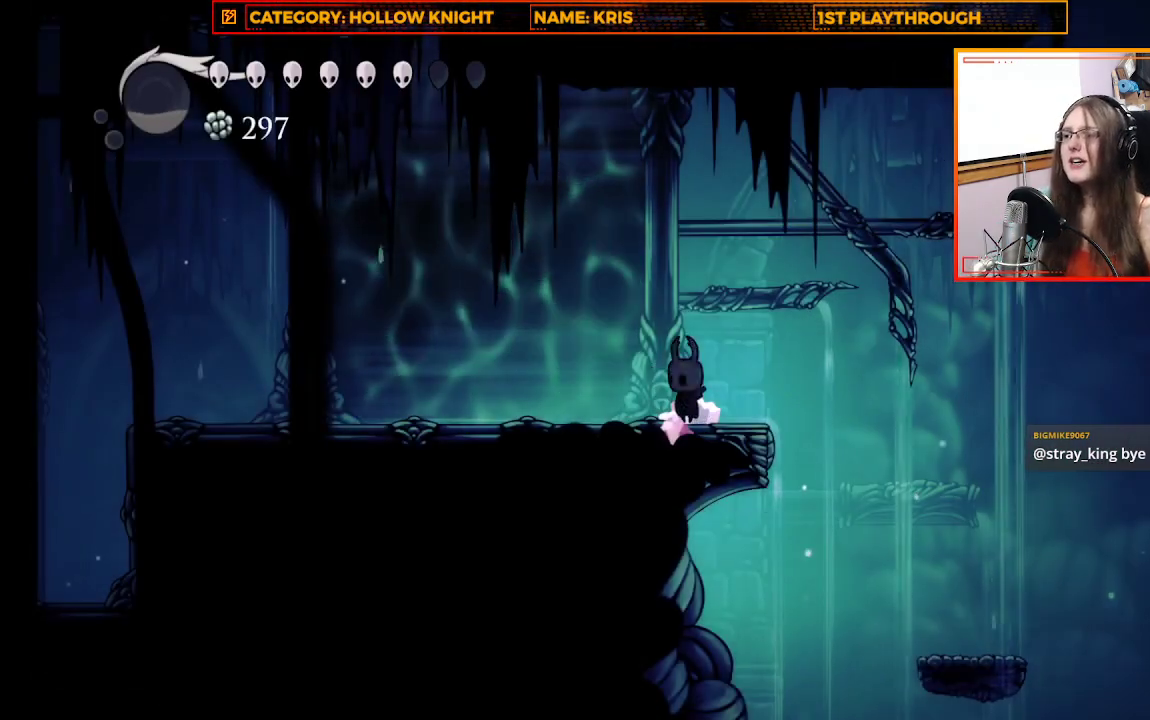
{"buttons": ["L2"], "left_stick": "center", "right_stick": "center", "events": [[100, "left_stick", "center"], [267, "L2", "down"]]}
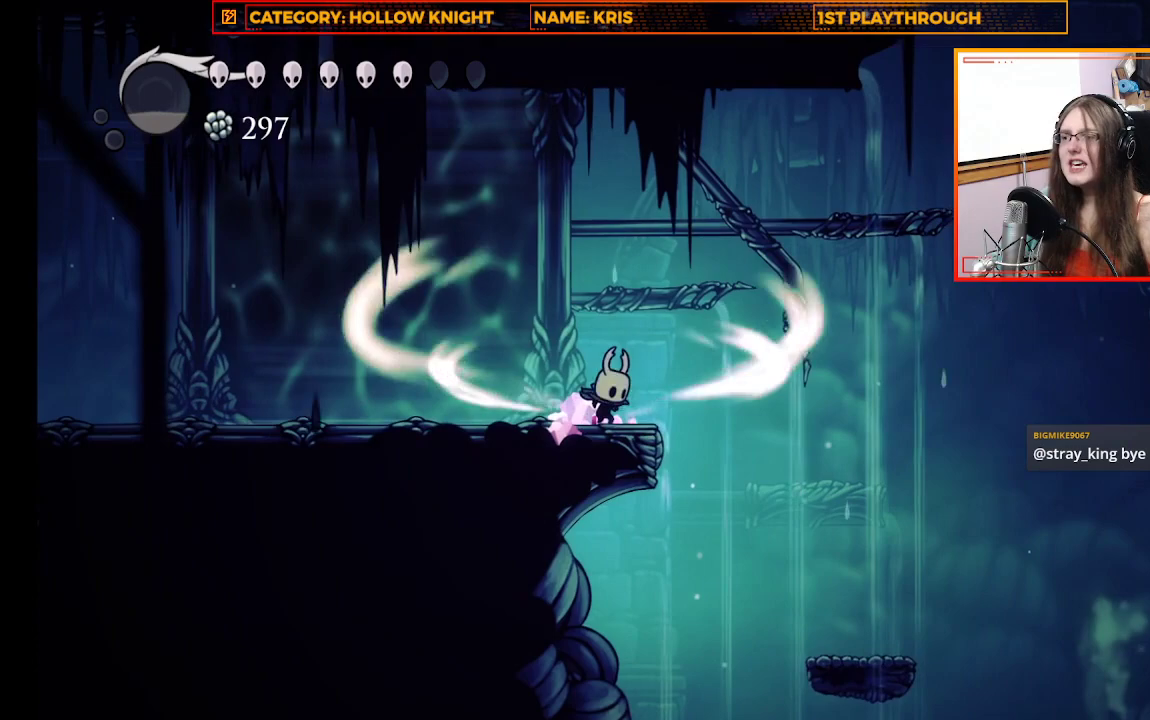
{"buttons": ["L2"], "left_stick": "center", "right_stick": "center", "events": []}
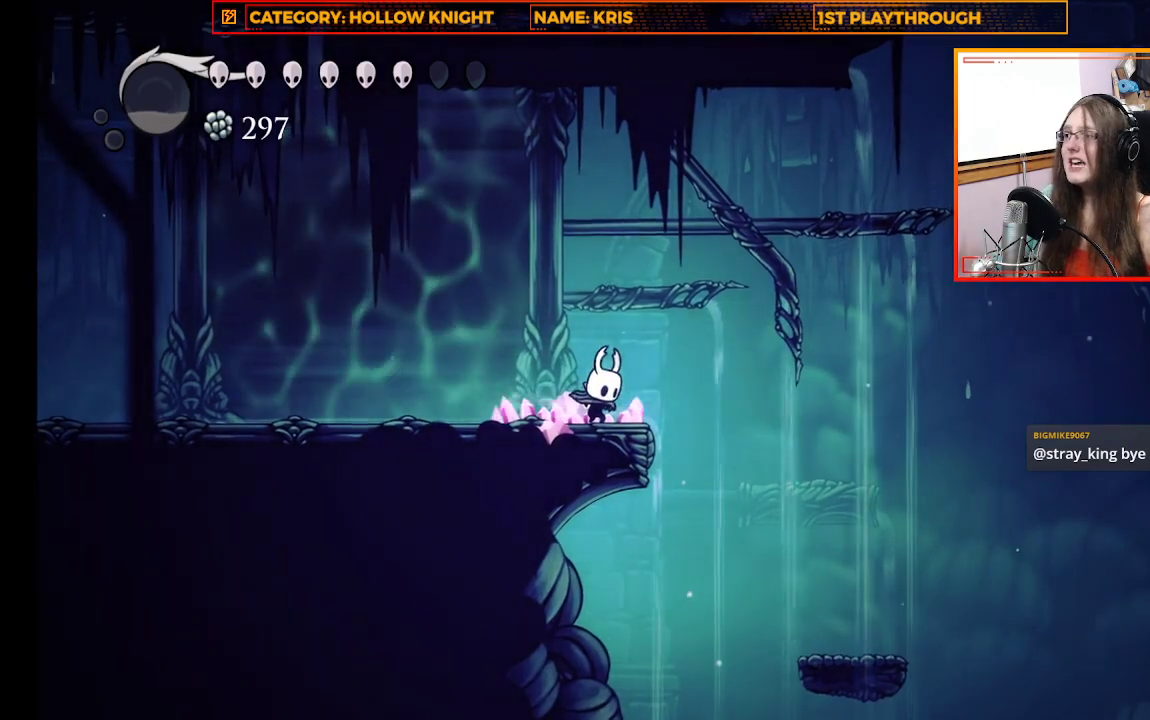
{"buttons": ["L2"], "left_stick": "center", "right_stick": "center", "events": []}
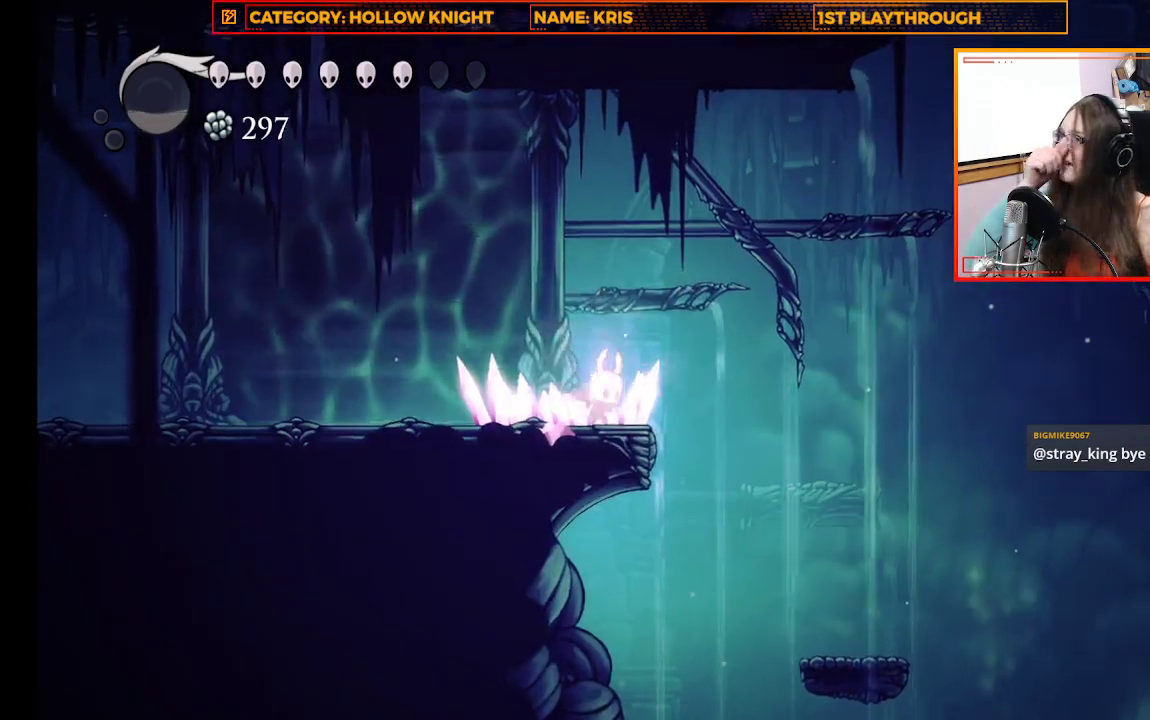
{"buttons": [], "left_stick": "center", "right_stick": "center", "events": [[33, "L2", "up"]]}
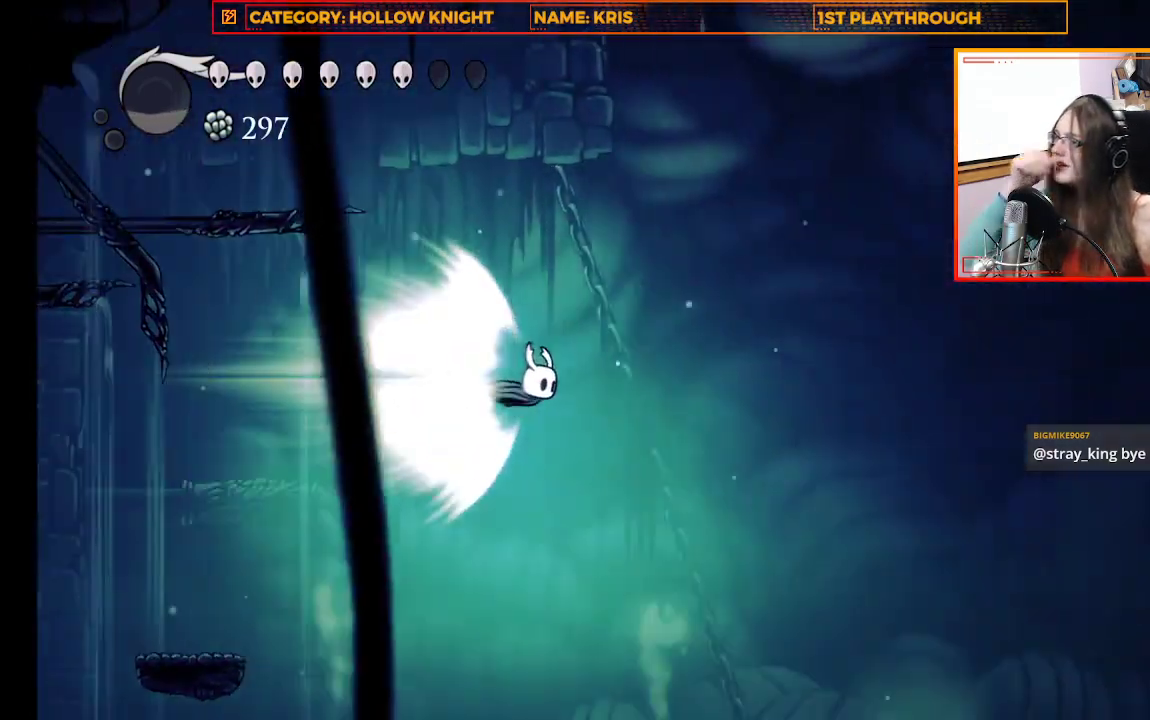
{"buttons": [], "left_stick": "center", "right_stick": "center", "events": []}
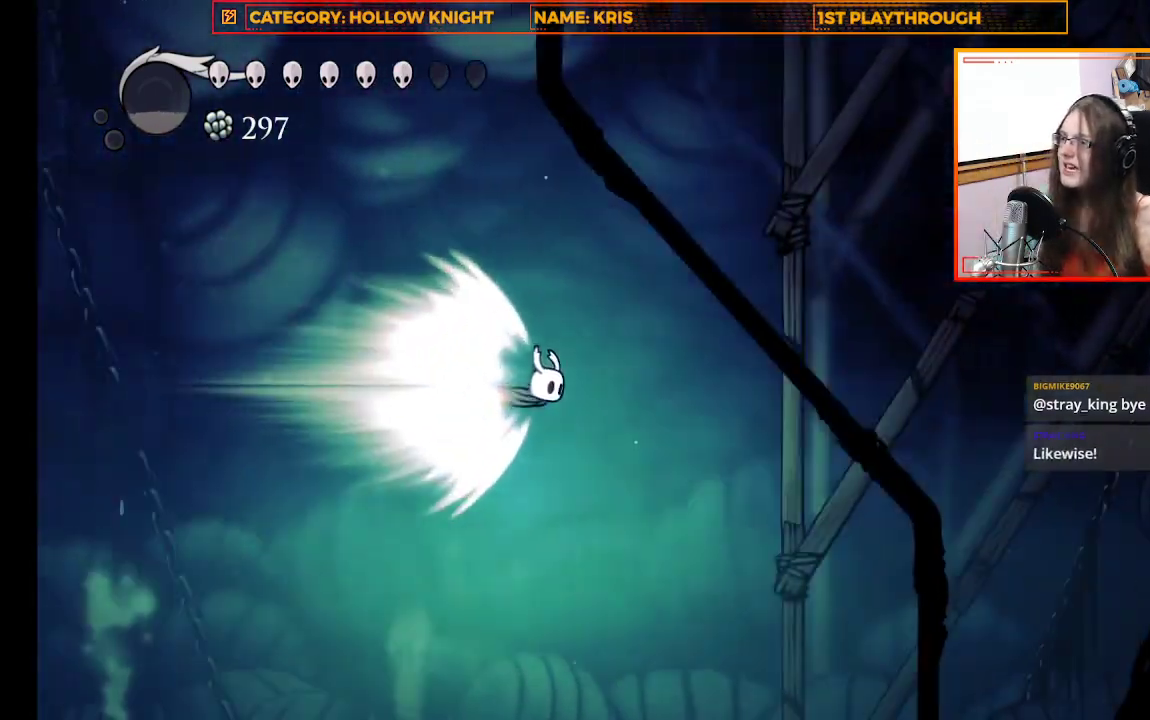
{"buttons": [], "left_stick": "center", "right_stick": "center", "events": []}